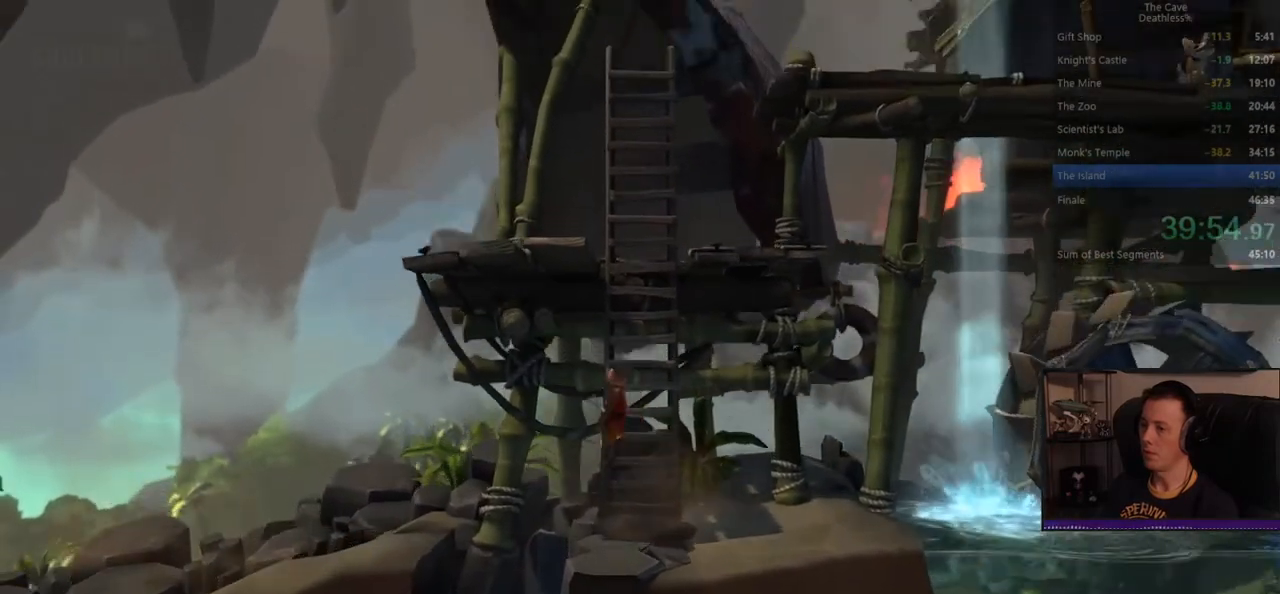
Gameplay with a controller (PlayStation layout); each line is a JSON object with the inputs held at the frame after it. "events" lists button and stick changes between this image and that frame as [ms after this image, input, new state], when the widget could be followed in between. Not read: L2 R2 right_stick.
{"buttons": [], "left_stick": "left", "events": []}
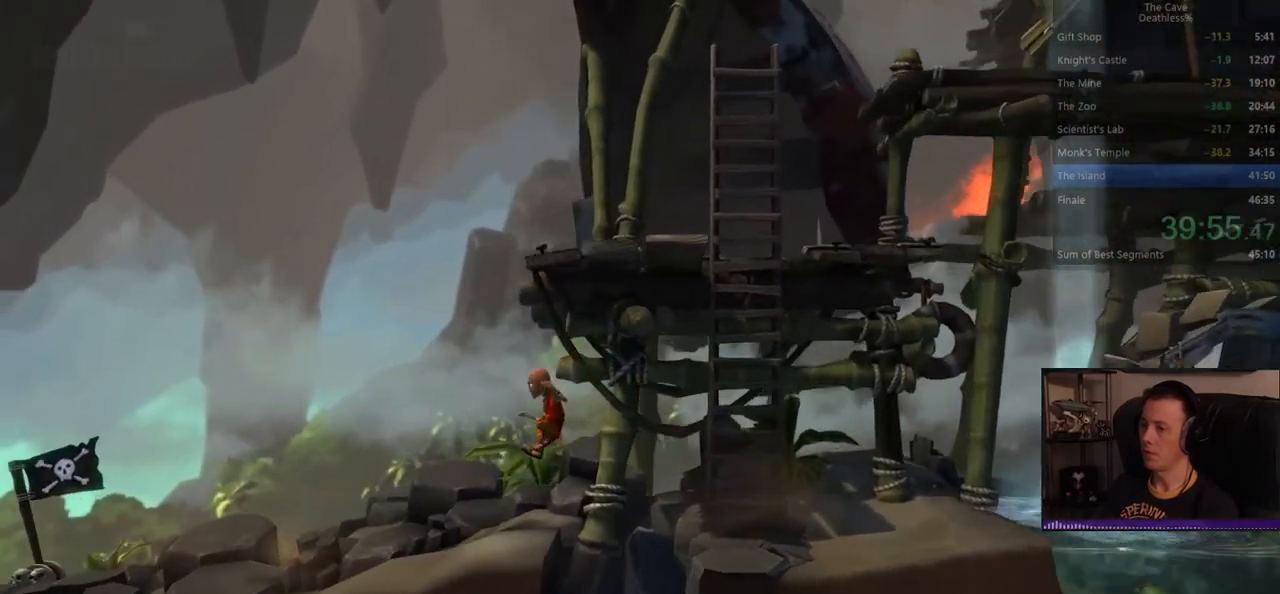
{"buttons": [], "left_stick": "center", "events": [[320, "CIRCLE", "down"], [360, "left_stick", "center"], [480, "CIRCLE", "up"]]}
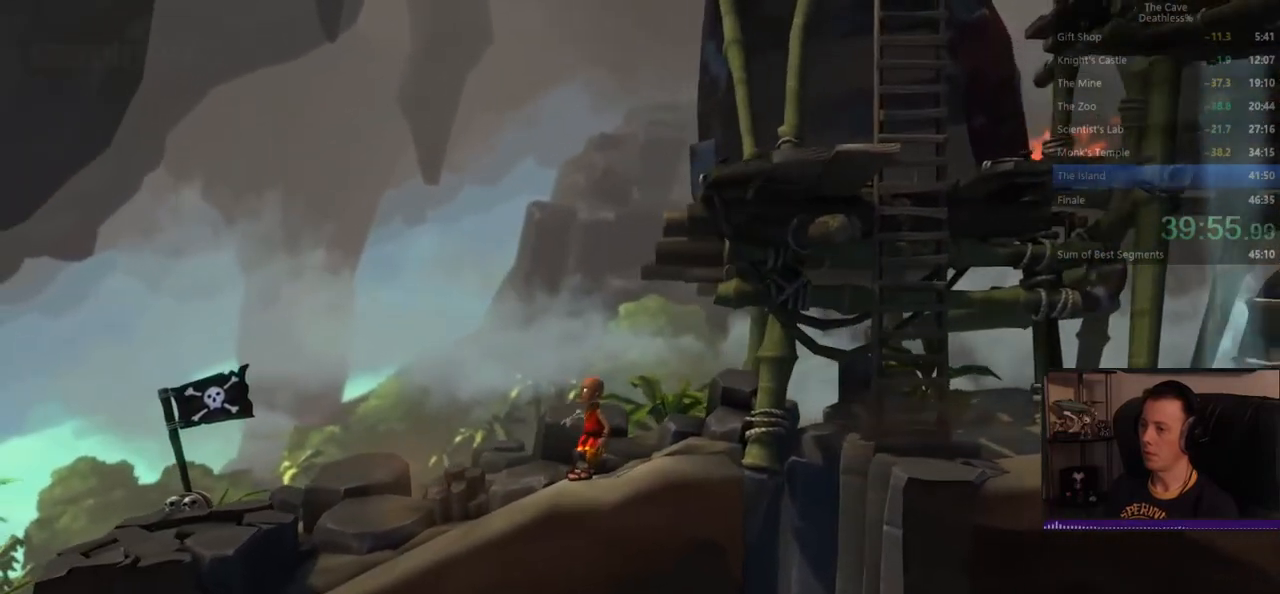
{"buttons": [], "left_stick": "center", "events": []}
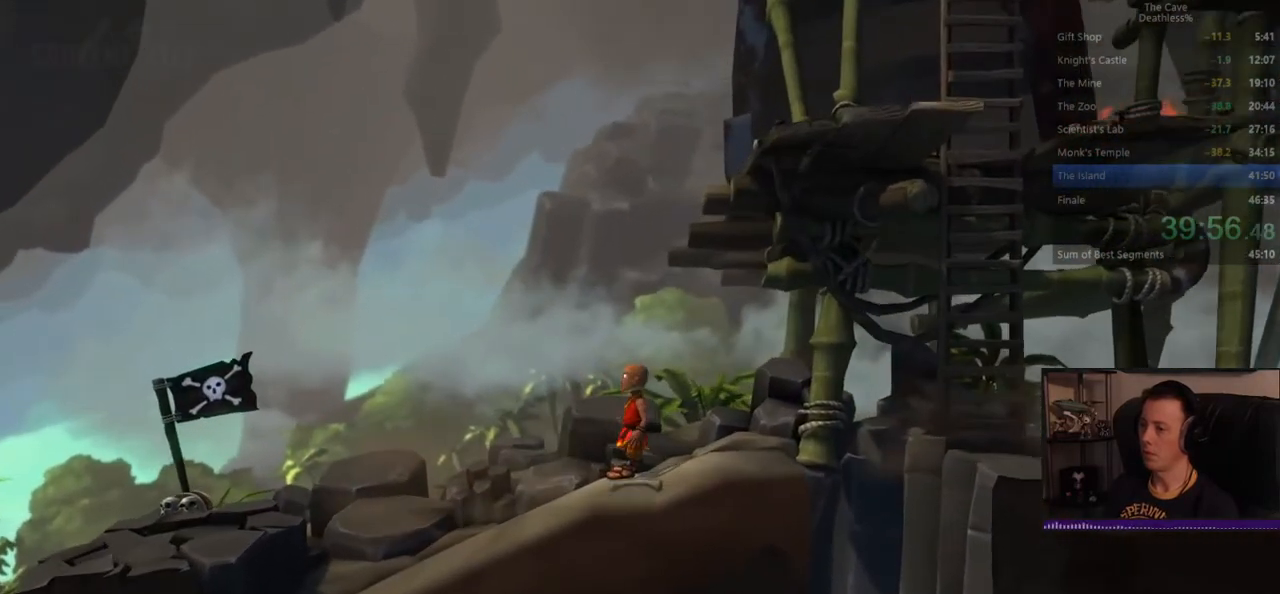
{"buttons": [], "left_stick": "center", "events": [[320, "DPAD_LEFT", "down"], [400, "DPAD_LEFT", "up"]]}
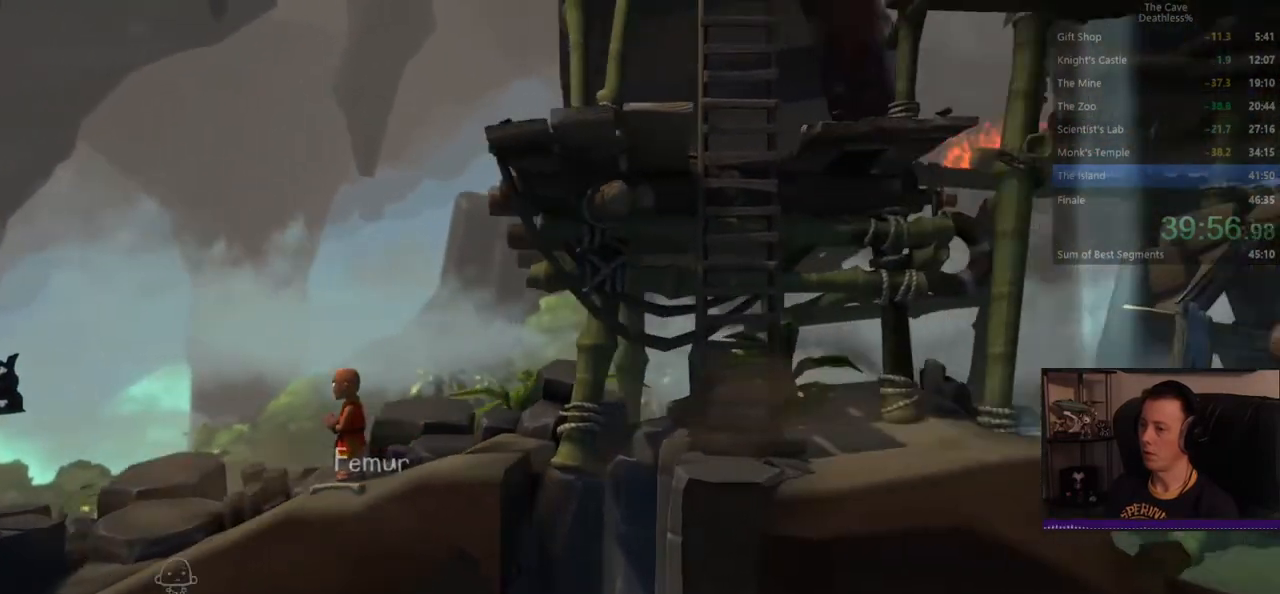
{"buttons": [], "left_stick": "left", "events": [[80, "left_stick", "left"]]}
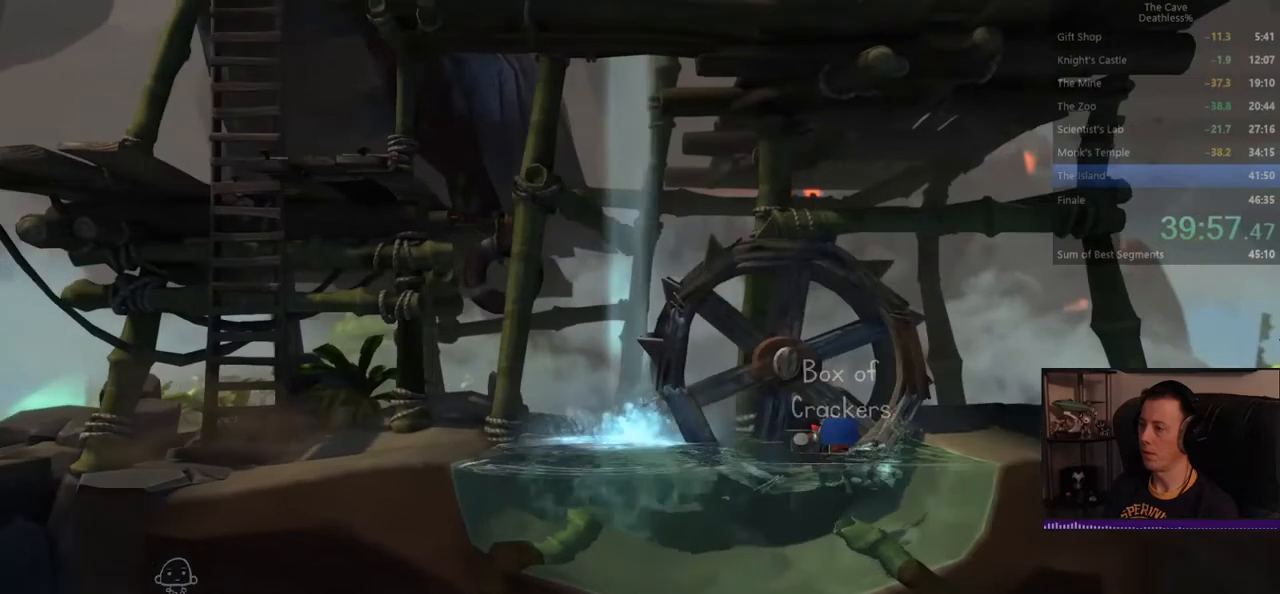
{"buttons": [], "left_stick": "left", "events": []}
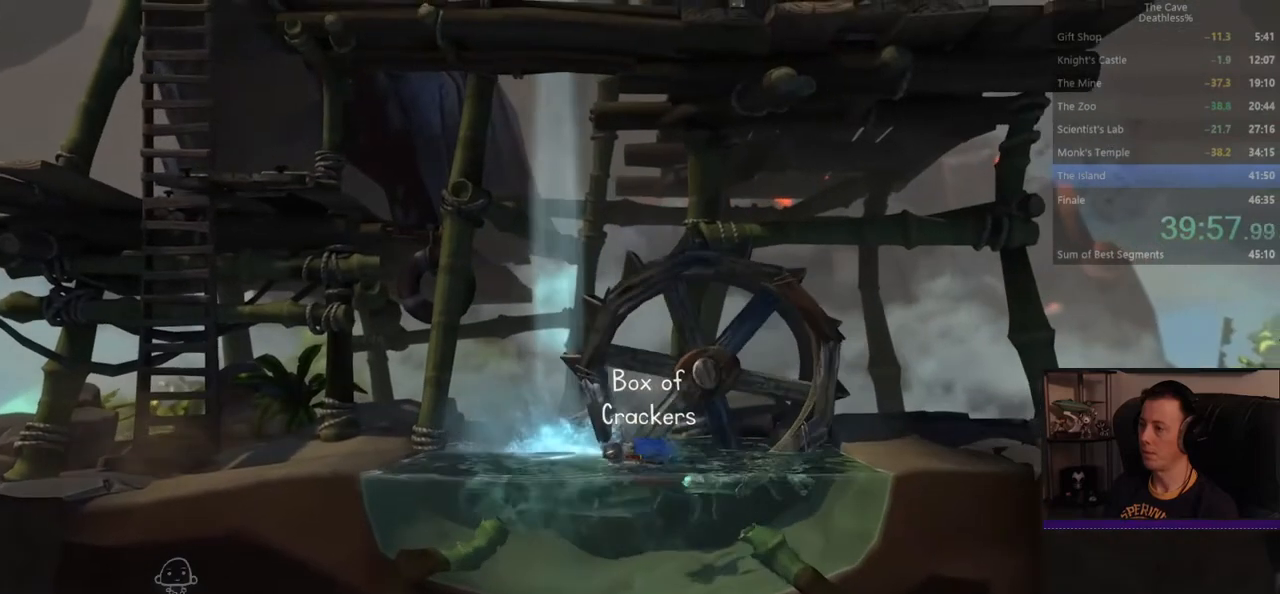
{"buttons": [], "left_stick": "left", "events": []}
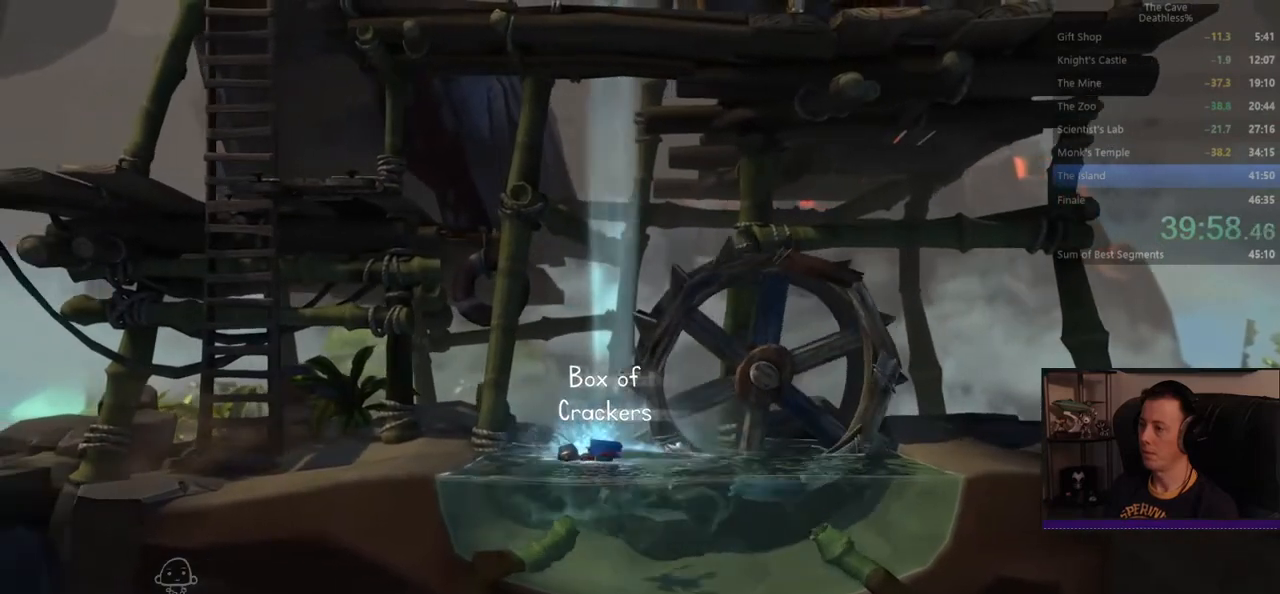
{"buttons": [], "left_stick": "left", "events": []}
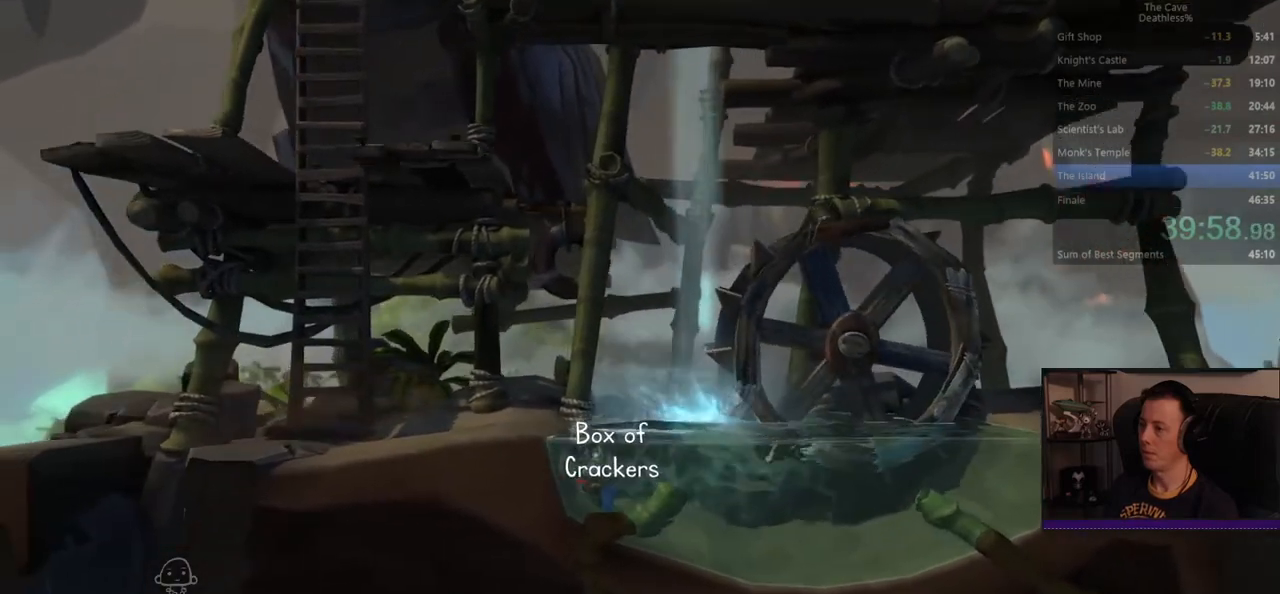
{"buttons": [], "left_stick": "left", "events": []}
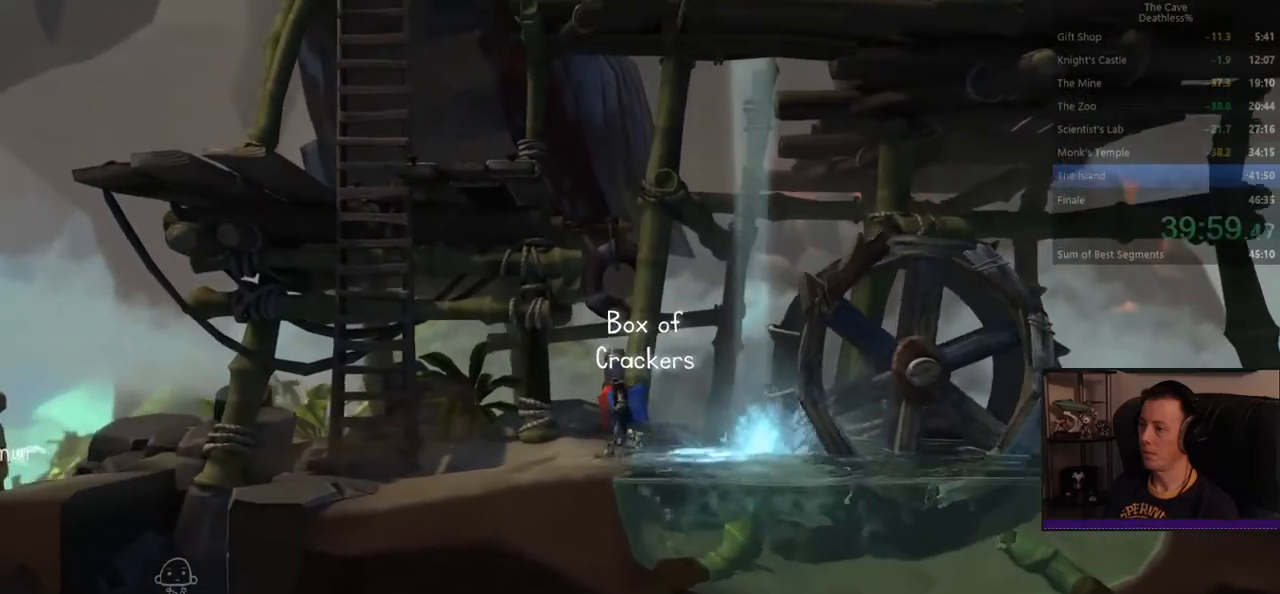
{"buttons": [], "left_stick": "left", "events": []}
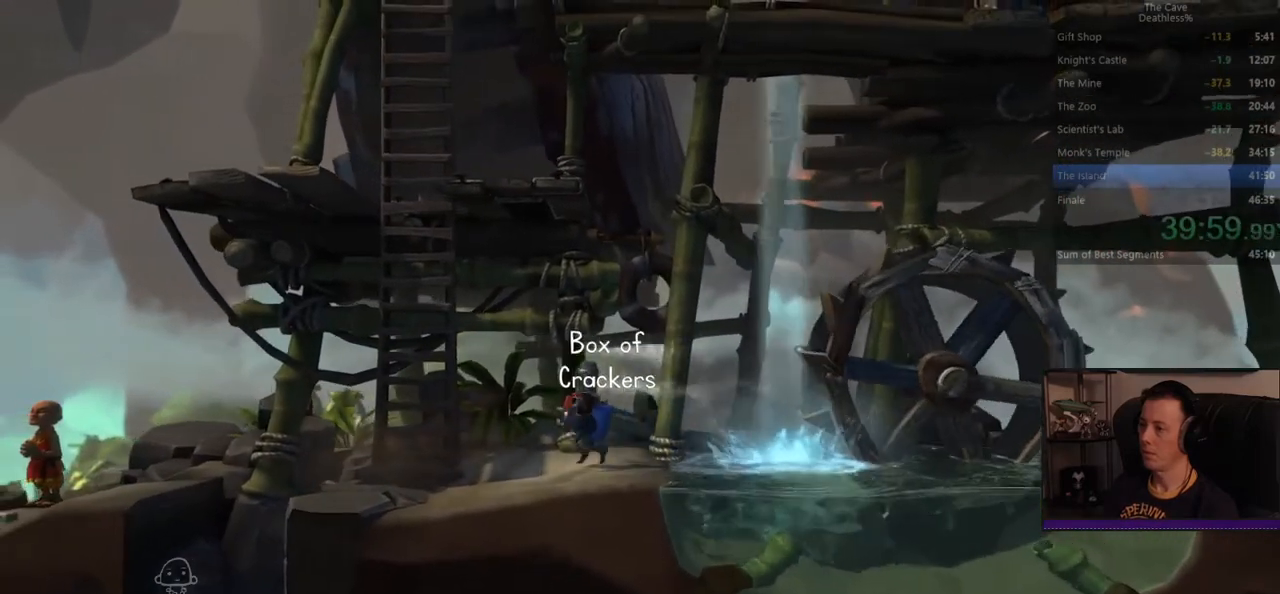
{"buttons": [], "left_stick": "left", "events": []}
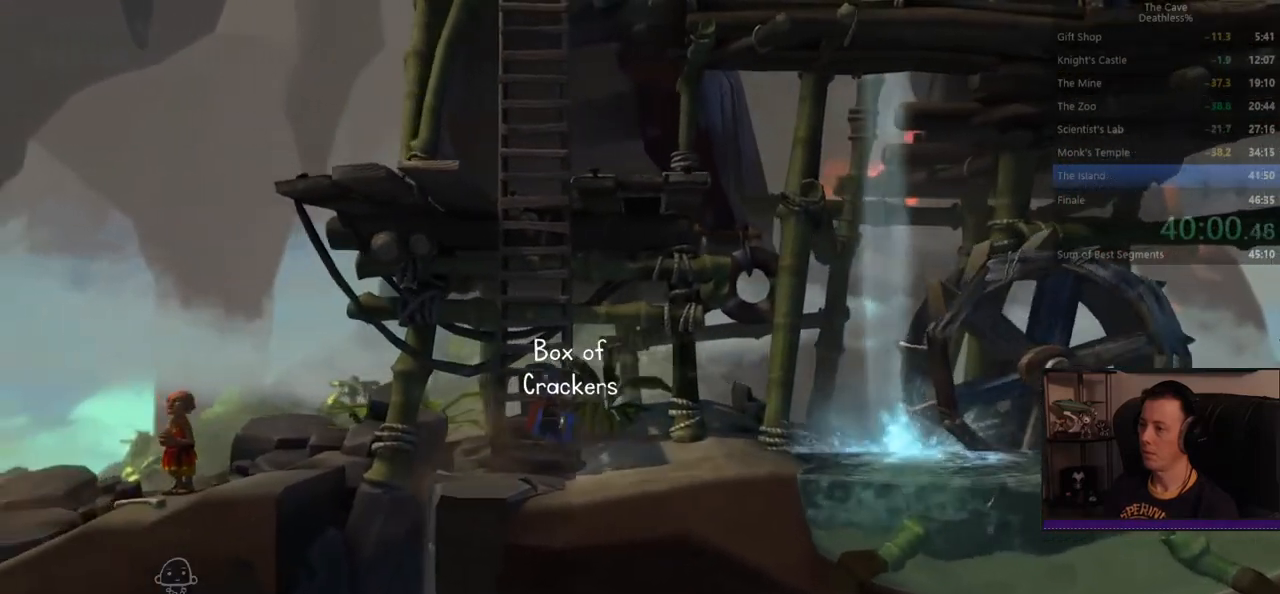
{"buttons": [], "left_stick": "left", "events": []}
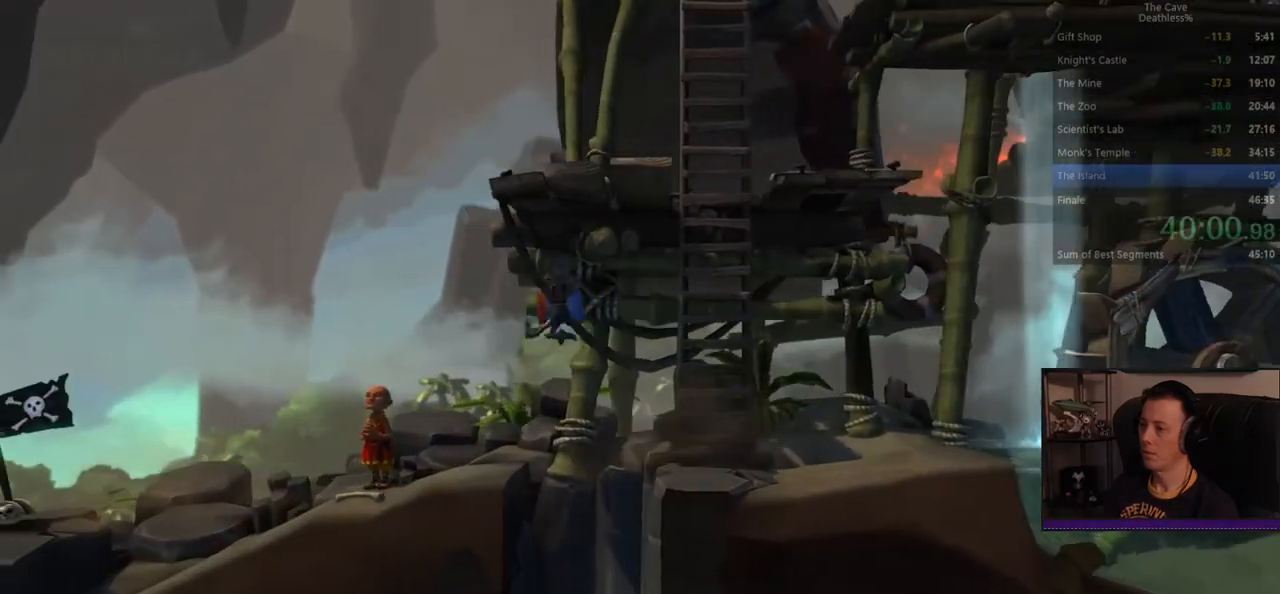
{"buttons": [], "left_stick": "left", "events": []}
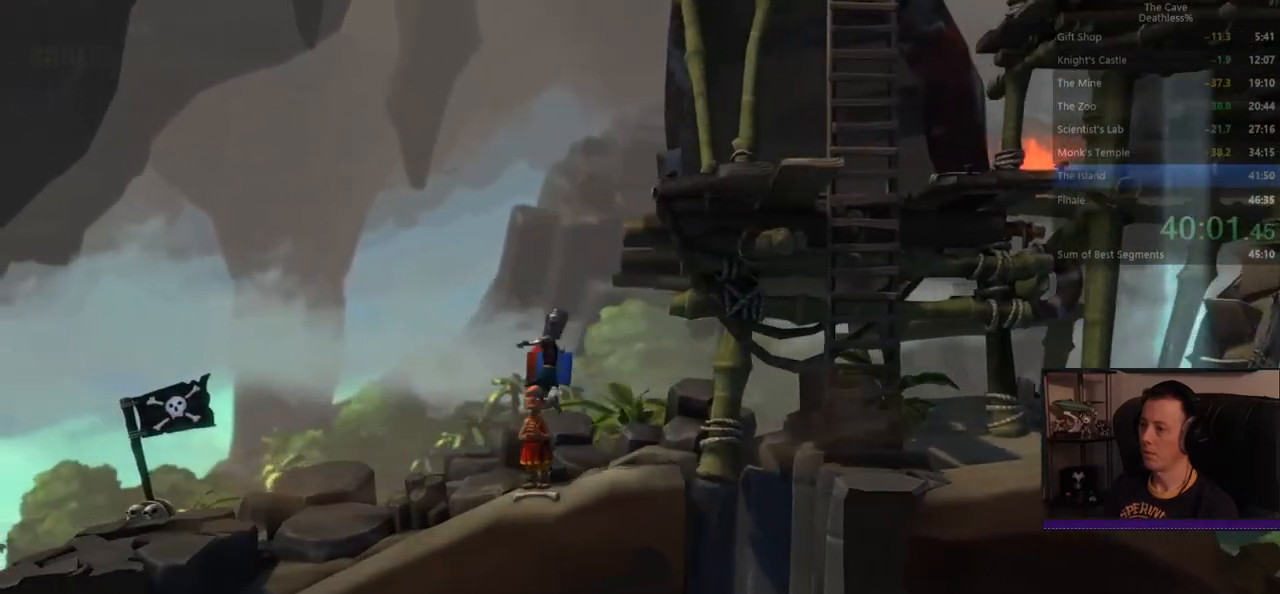
{"buttons": [], "left_stick": "left", "events": []}
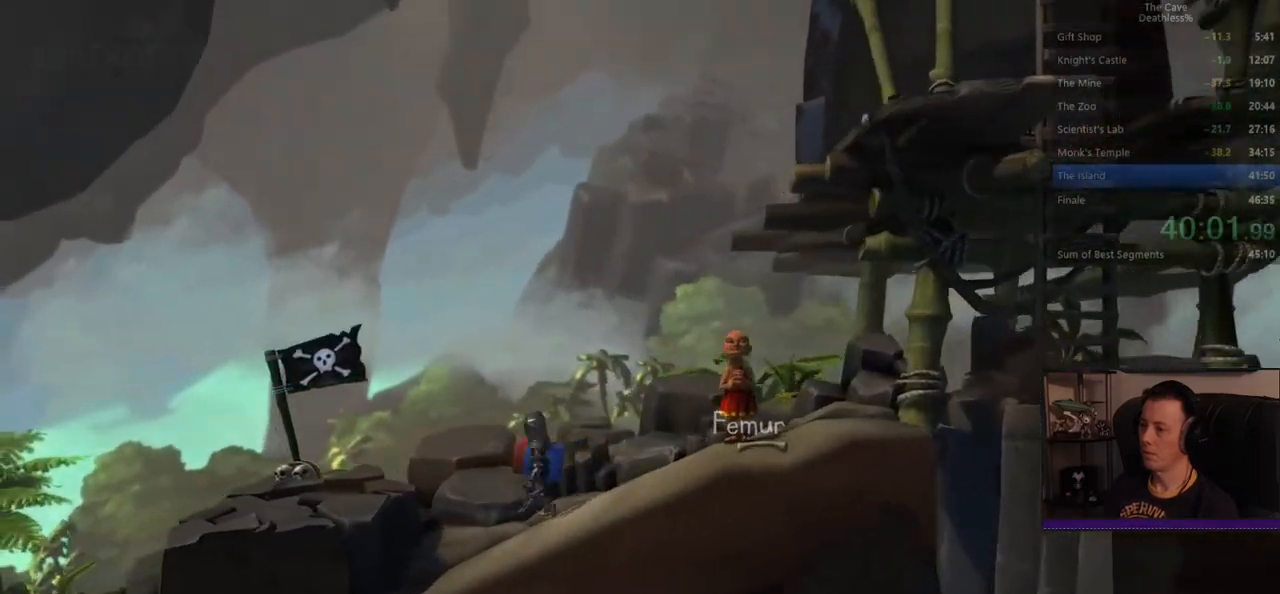
{"buttons": [], "left_stick": "left", "events": []}
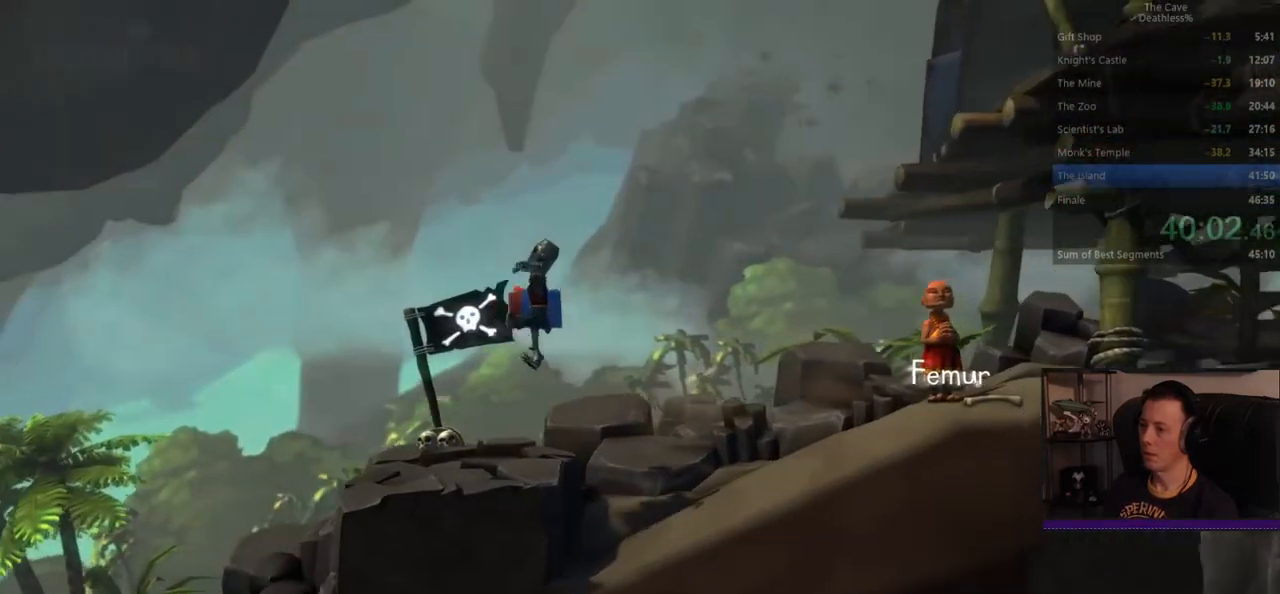
{"buttons": [], "left_stick": "left", "events": []}
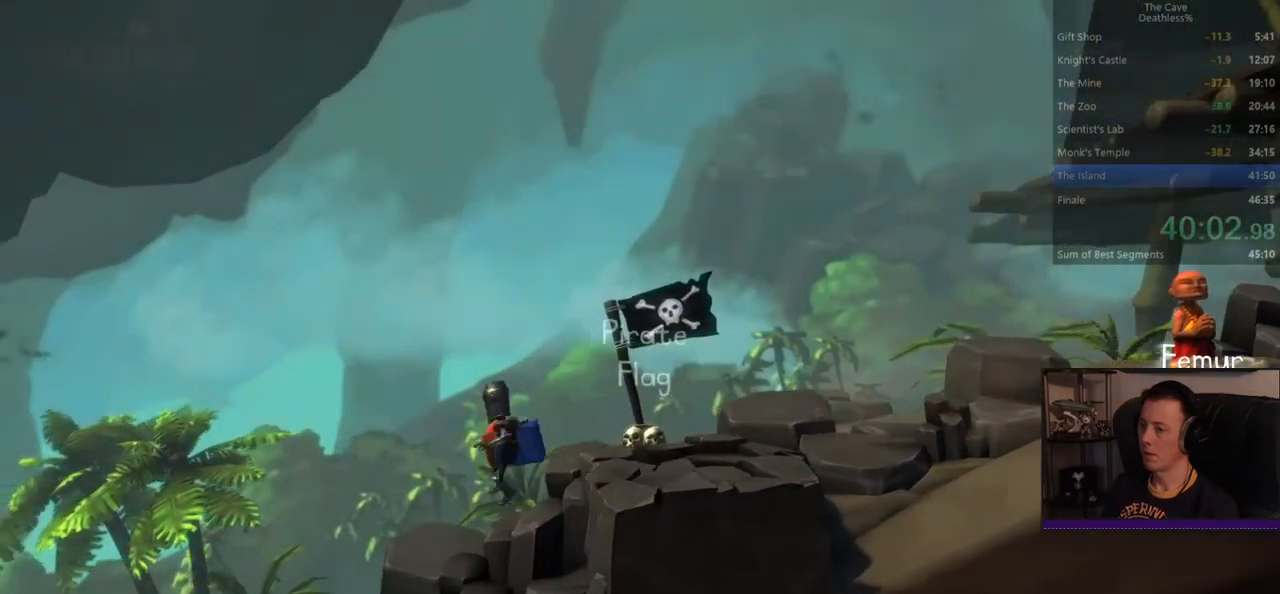
{"buttons": [], "left_stick": "left", "events": []}
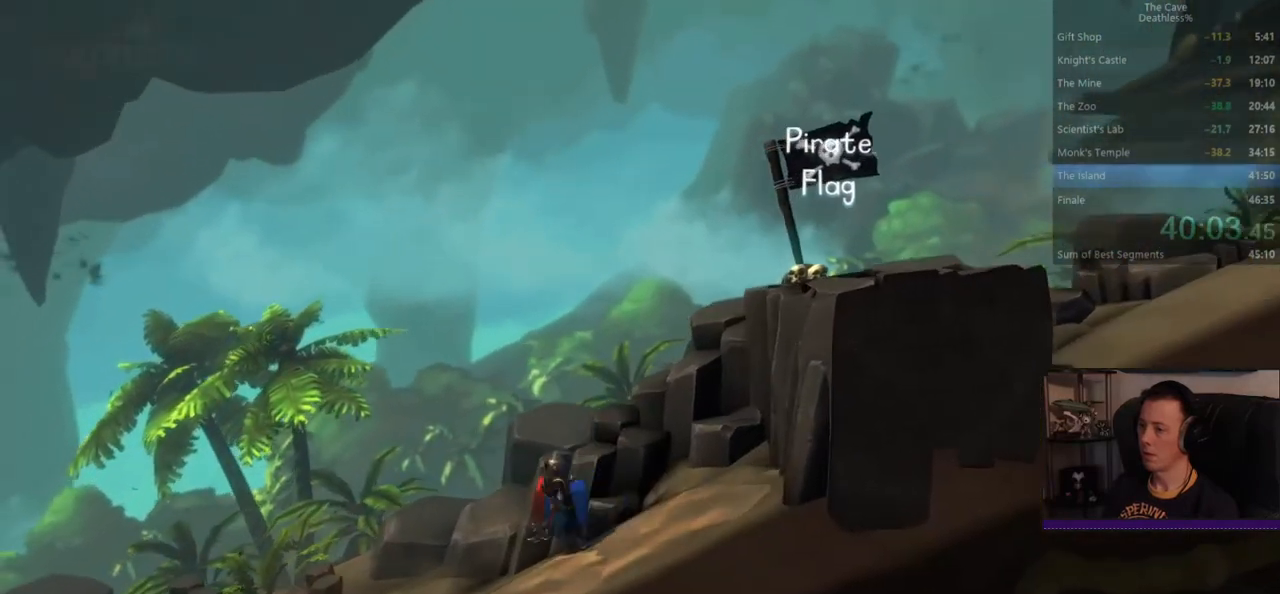
{"buttons": [], "left_stick": "left", "events": [[440, "DPAD_LEFT", "down"], [480, "DPAD_LEFT", "up"]]}
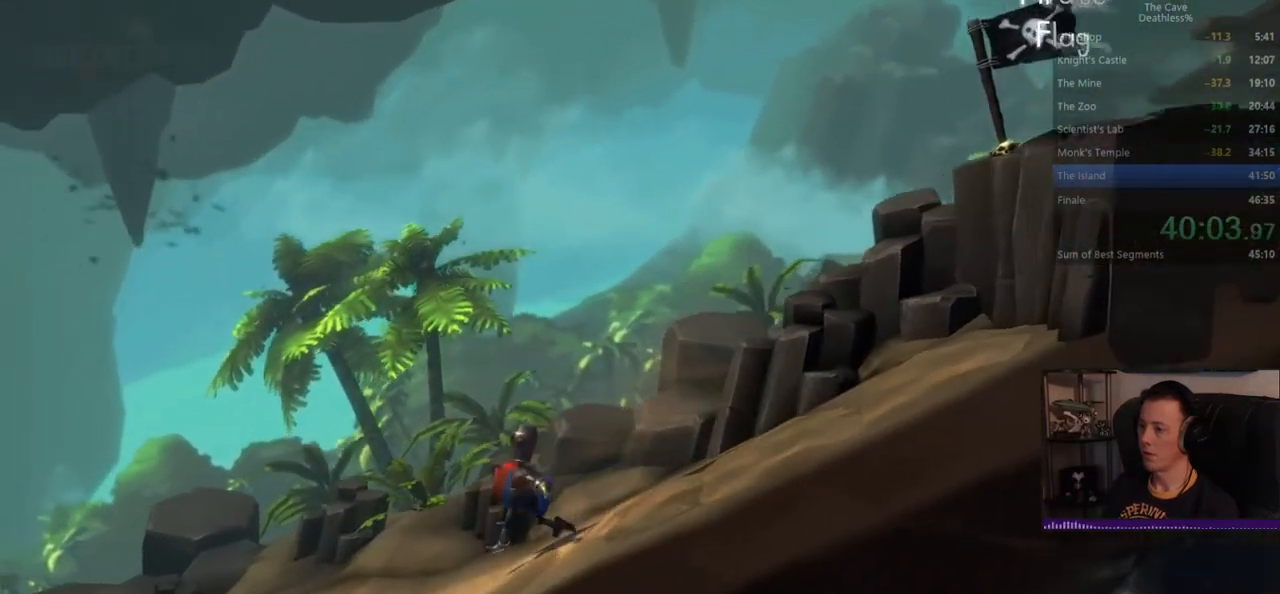
{"buttons": [], "left_stick": "left", "events": [[120, "TOUCHPAD", "down"], [160, "START", "down"], [240, "R1", "down"], [240, "START", "up"], [240, "TOUCHPAD", "up"], [400, "R1", "up"]]}
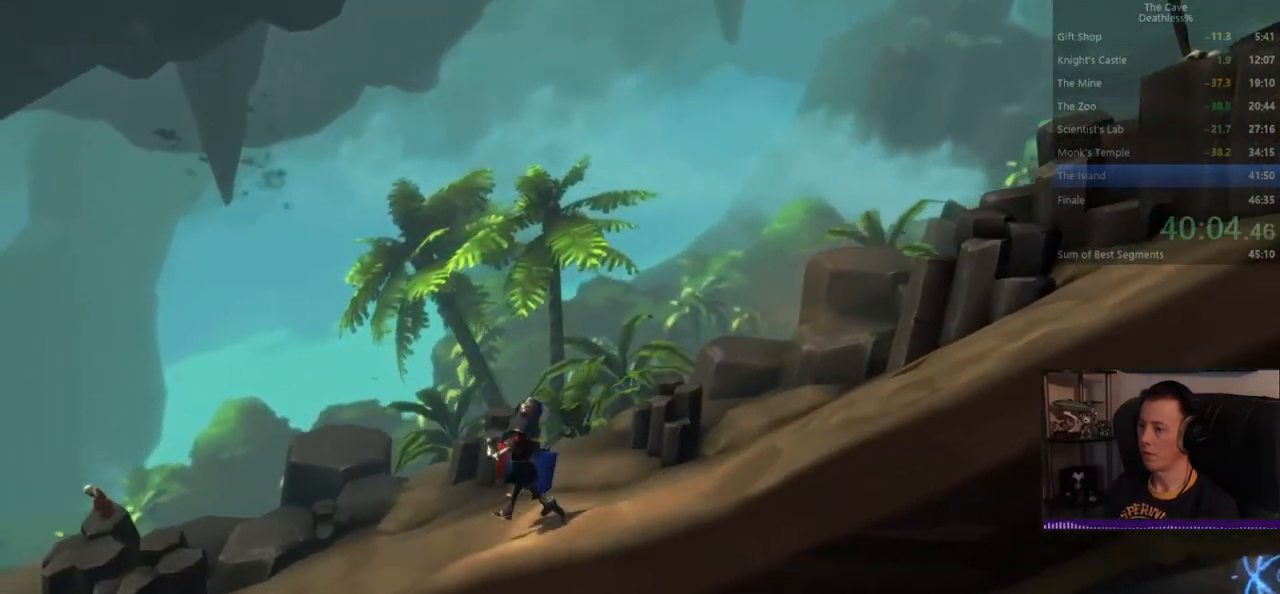
{"buttons": [], "left_stick": "left", "events": [[440, "SQUARE", "down"], [520, "SQUARE", "up"]]}
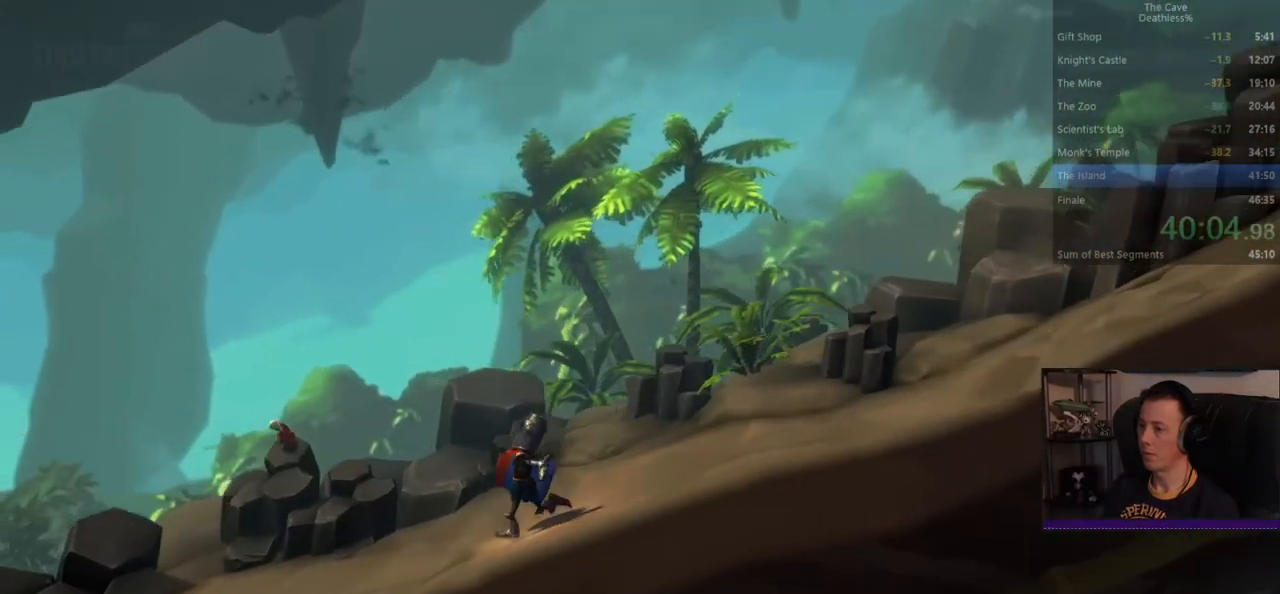
{"buttons": ["SQUARE"], "left_stick": "left", "events": [[40, "SQUARE", "down"], [120, "SQUARE", "up"], [160, "SQUARE", "down"], [200, "SQUARE", "up"], [240, "SQUARE", "down"], [320, "SQUARE", "up"], [360, "SQUARE", "down"], [400, "SQUARE", "up"], [480, "SQUARE", "down"]]}
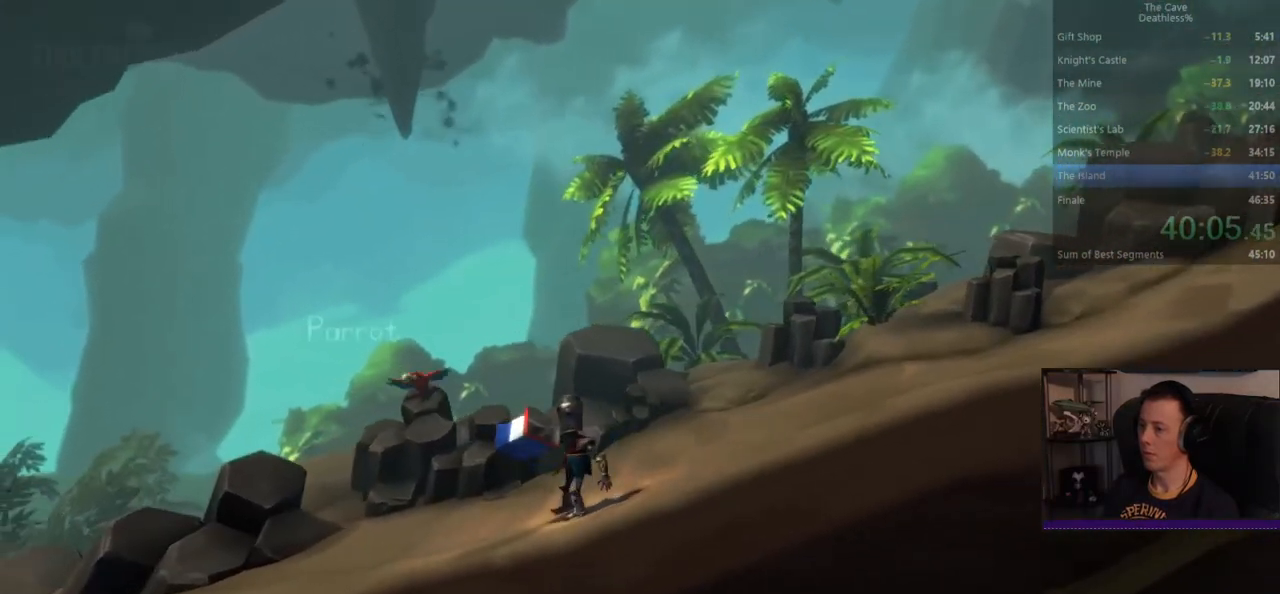
{"buttons": [], "left_stick": "center", "events": [[40, "SQUARE", "up"], [40, "left_stick", "center"]]}
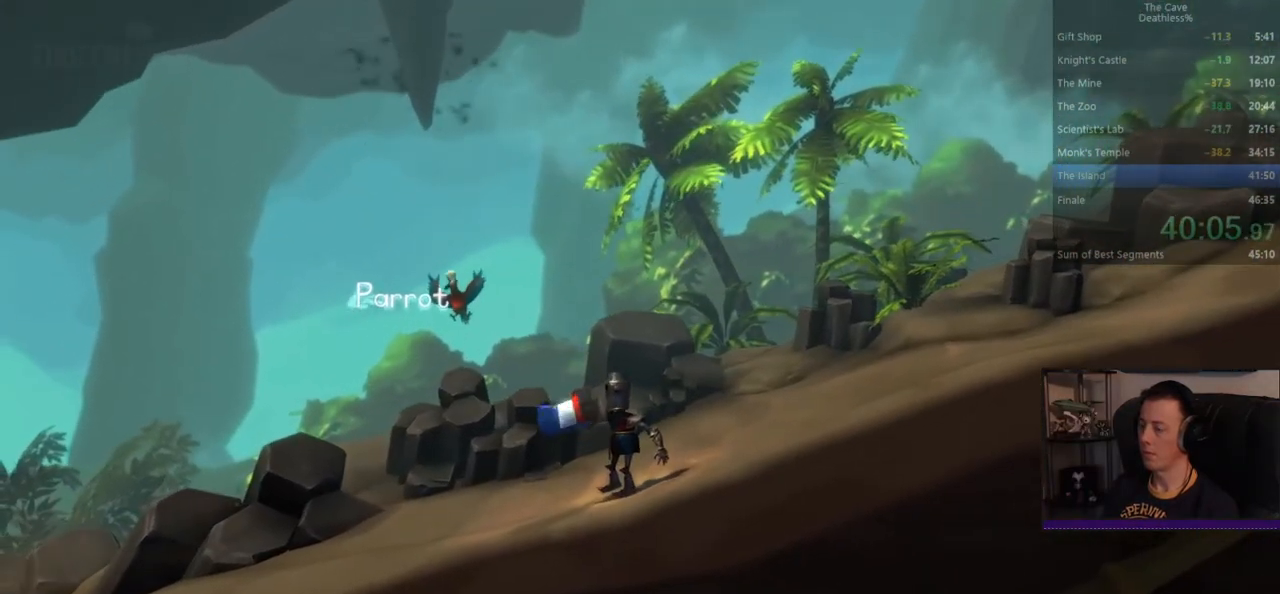
{"buttons": [], "left_stick": "center", "events": []}
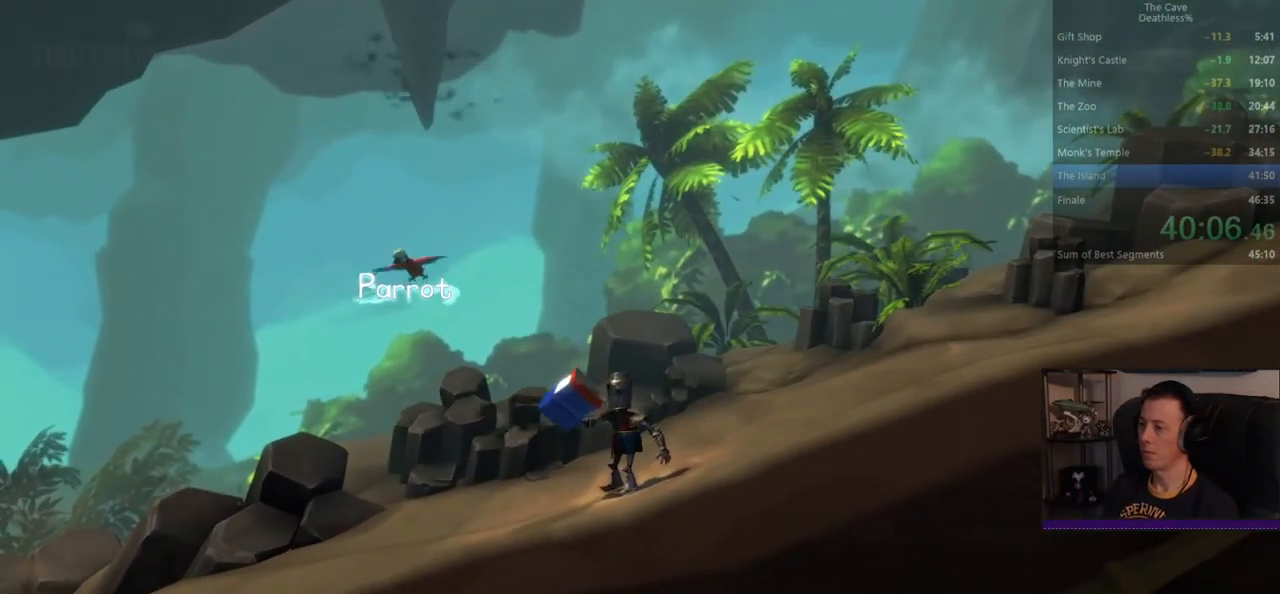
{"buttons": [], "left_stick": "center", "events": []}
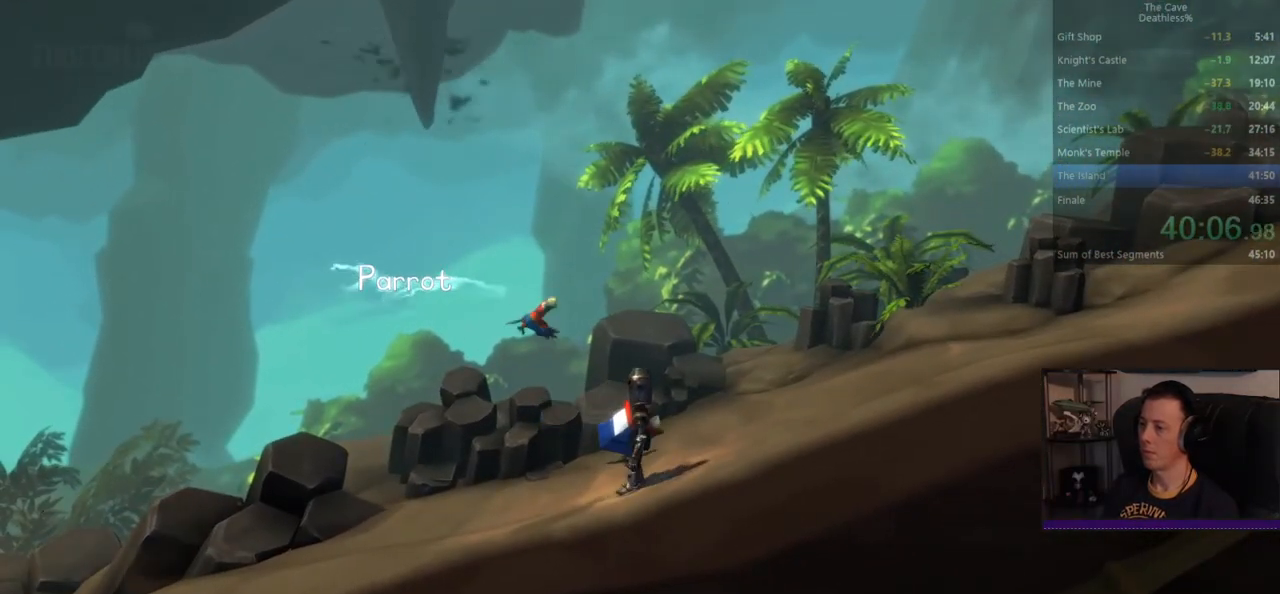
{"buttons": [], "left_stick": "center", "events": []}
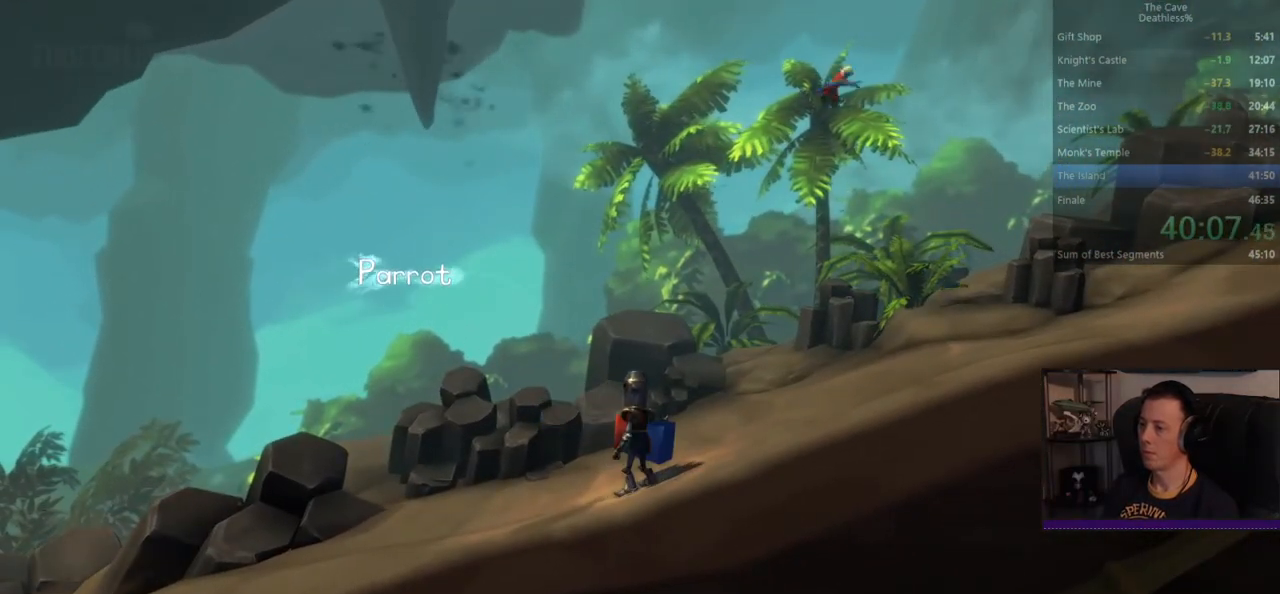
{"buttons": [], "left_stick": "center", "events": []}
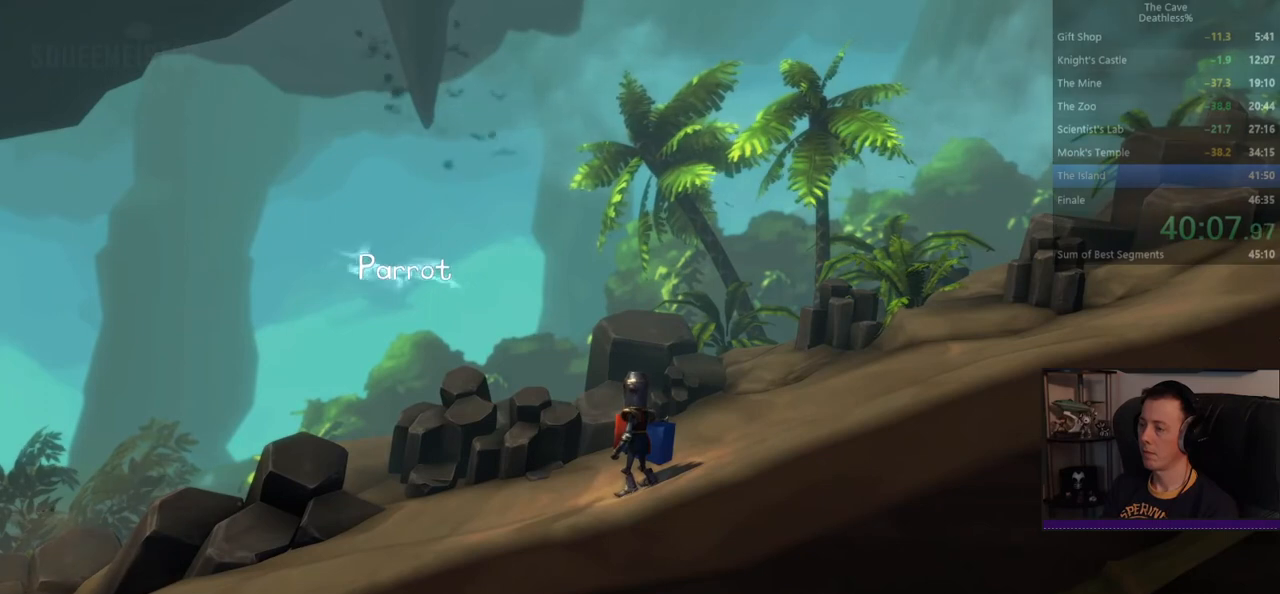
{"buttons": [], "left_stick": "right", "events": [[40, "left_stick", "right"]]}
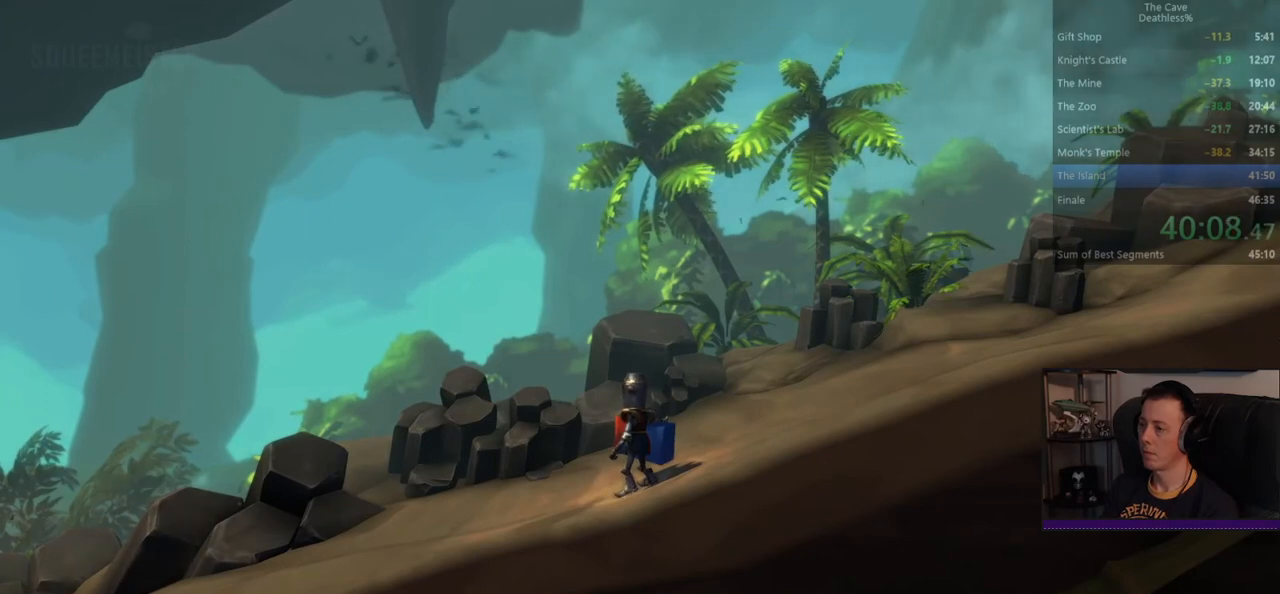
{"buttons": [], "left_stick": "right", "events": []}